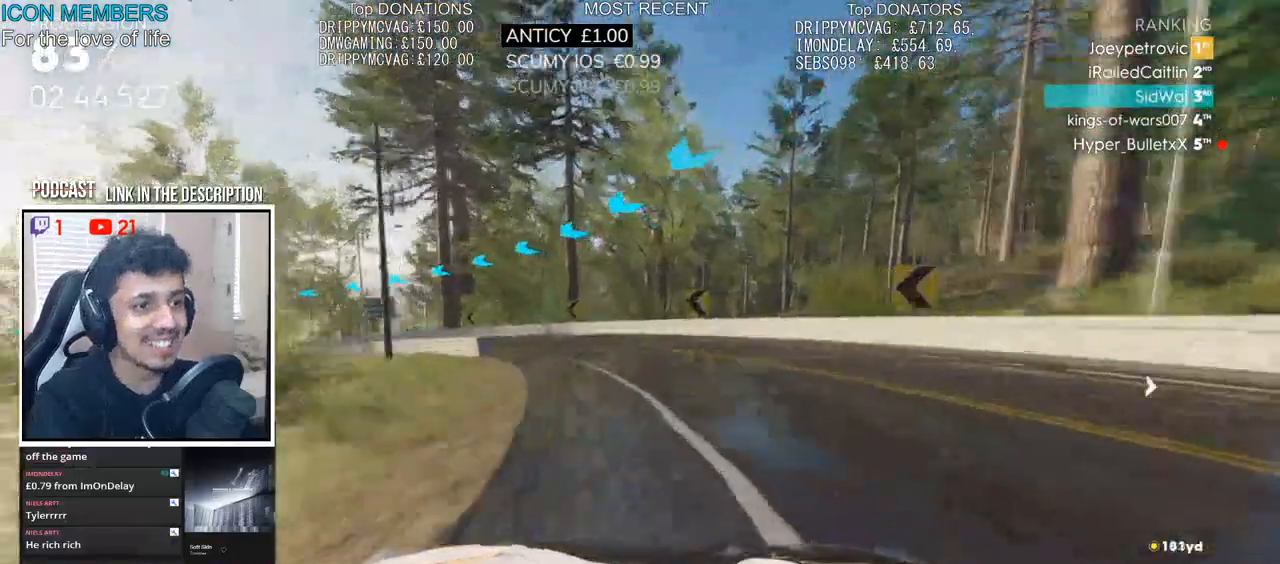
Gameplay with a controller (PlayStation layout); each line is a JSON object with the inputs held at the frame after it. "events" lists button and stick changes between this image and that frame as [ms after this image, input, new state], when the widget could be followed in between.
{"buttons": ["R2"], "left_stick": "left", "right_stick": "center", "events": []}
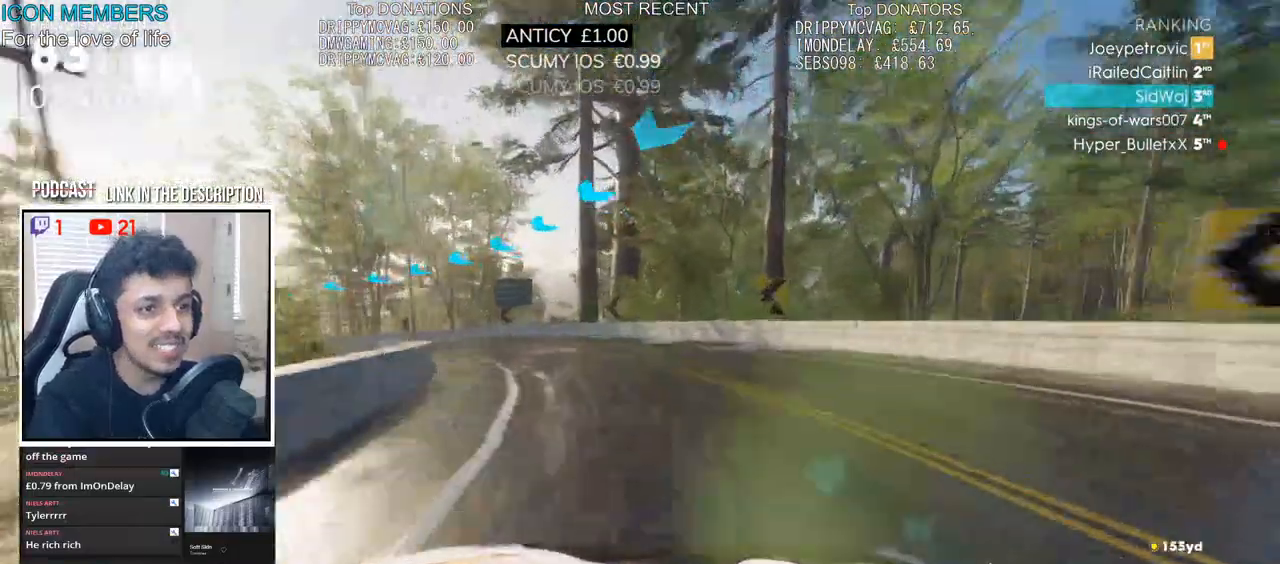
{"buttons": [], "left_stick": "left", "right_stick": "center", "events": [[50, "R2", "up"], [100, "R2", "down"], [267, "R2", "up"], [367, "R2", "down"], [450, "R2", "up"]]}
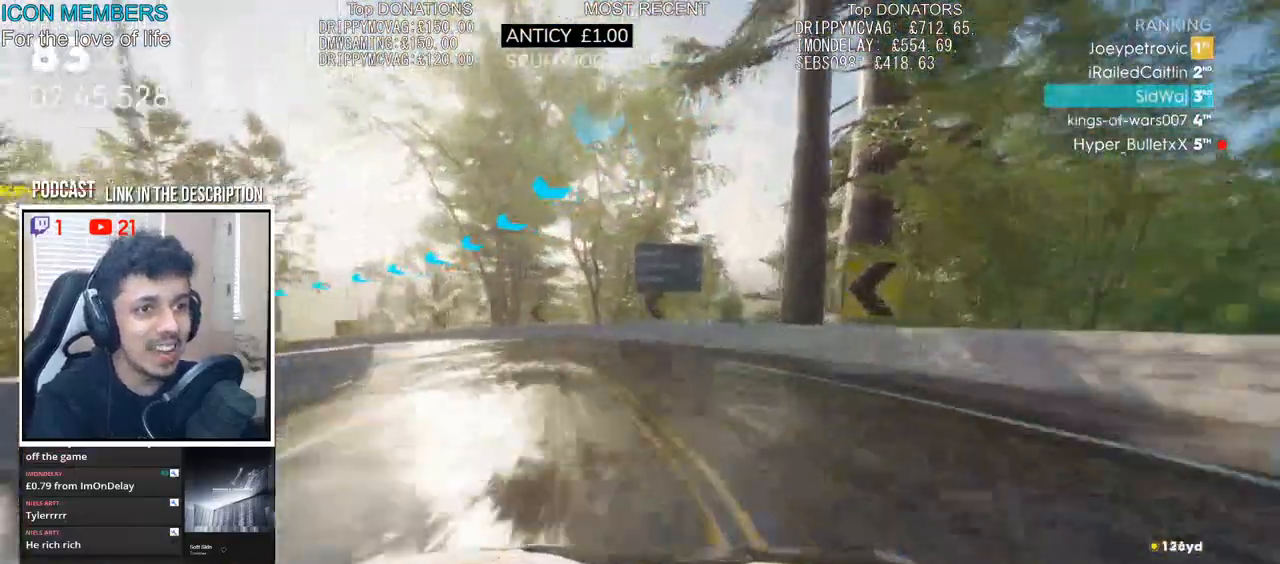
{"buttons": ["R2"], "left_stick": "left", "right_stick": "center", "events": [[67, "R2", "down"]]}
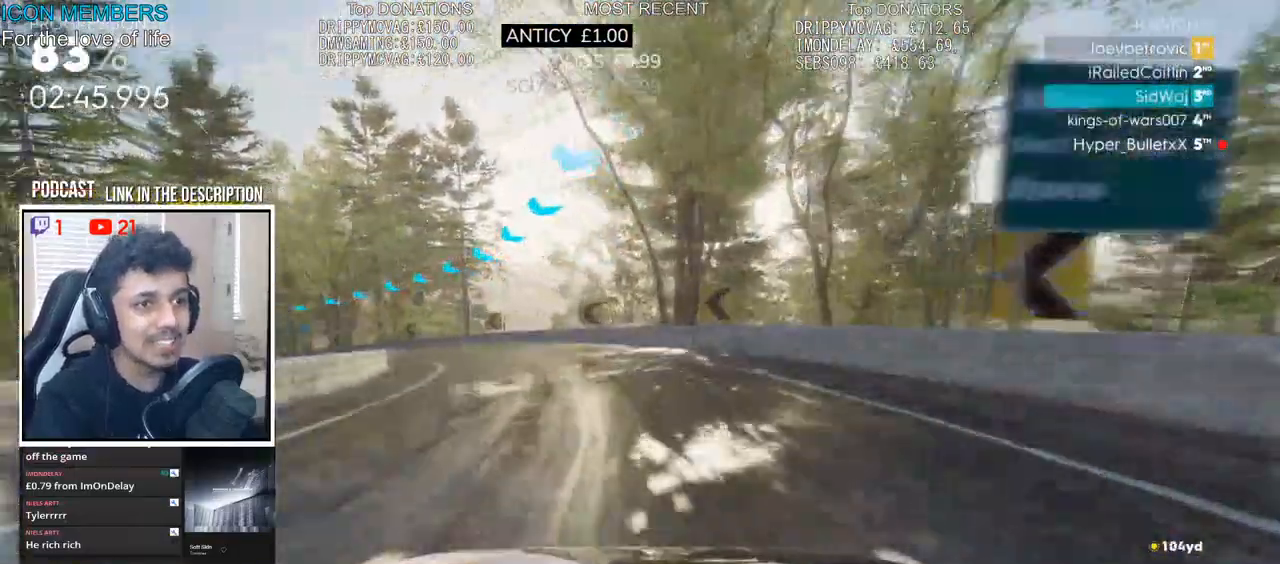
{"buttons": ["R2"], "left_stick": "left", "right_stick": "center", "events": []}
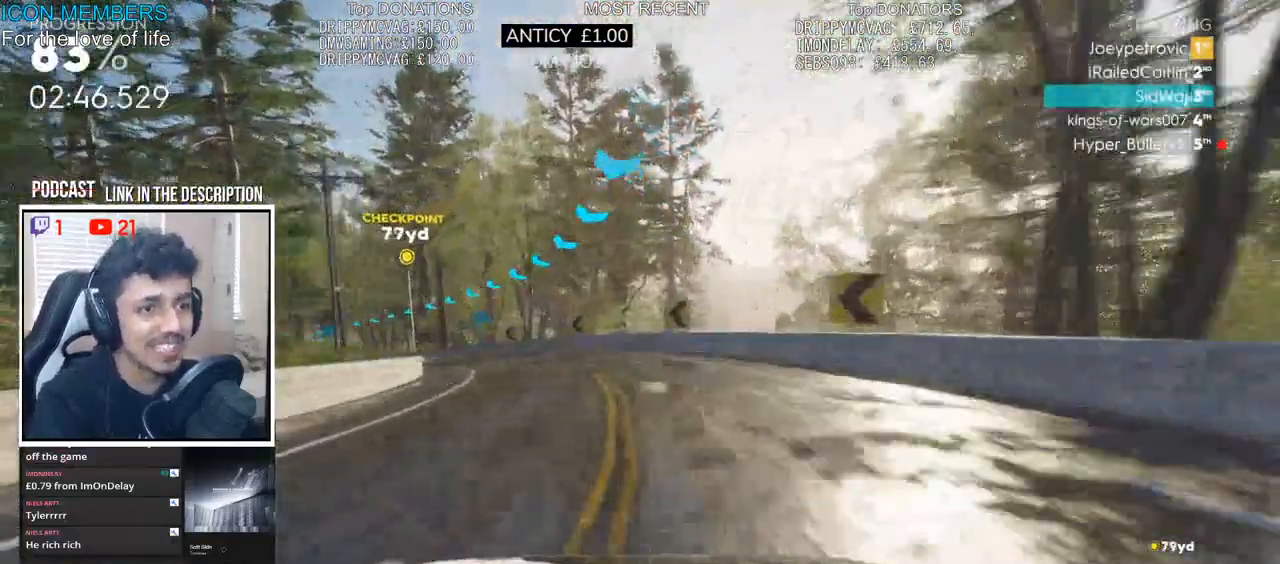
{"buttons": ["R2"], "left_stick": "left", "right_stick": "center", "events": []}
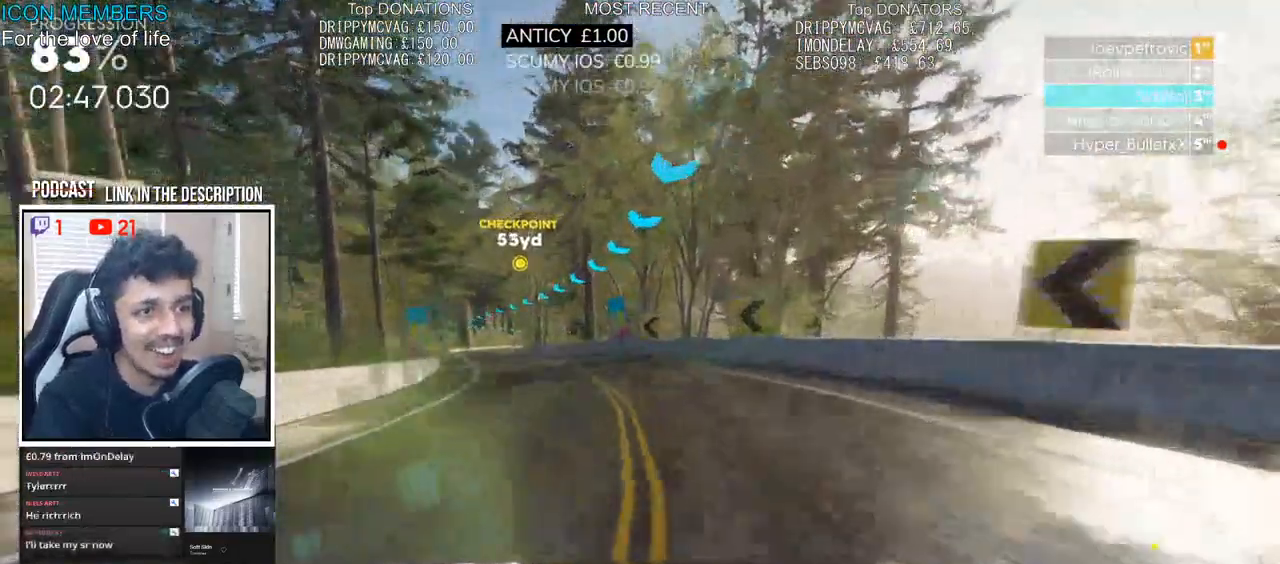
{"buttons": ["CROSS", "R2"], "left_stick": "left", "right_stick": "center", "events": [[167, "CROSS", "down"], [167, "left_stick", "center"], [400, "left_stick", "left"]]}
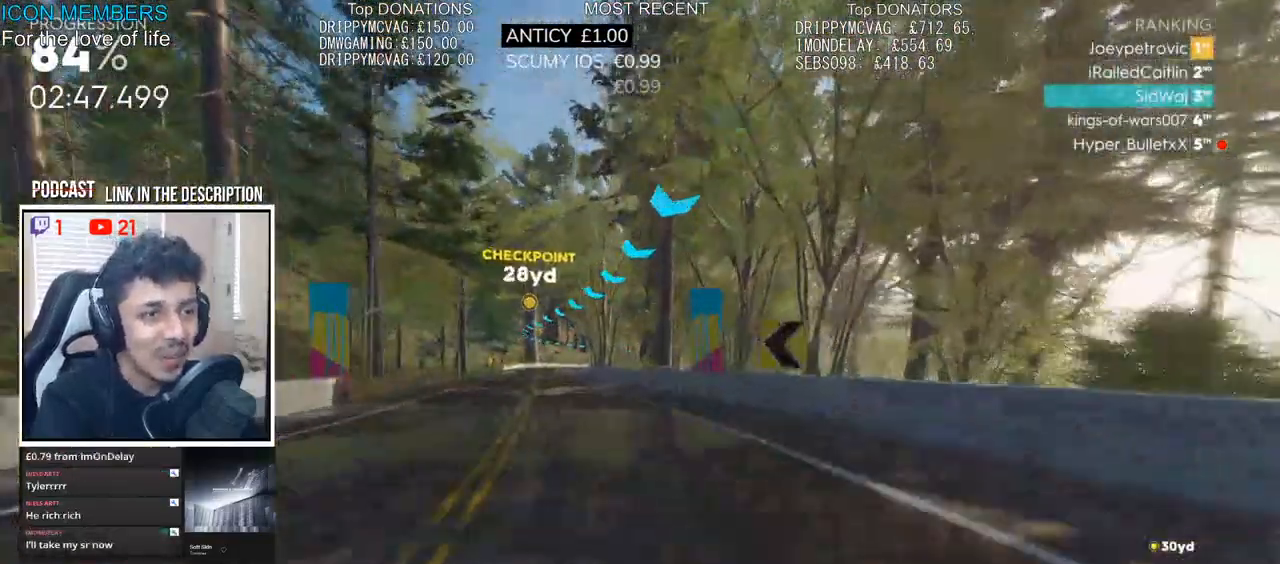
{"buttons": ["CROSS", "R2"], "left_stick": "center", "right_stick": "center", "events": [[317, "left_stick", "center"]]}
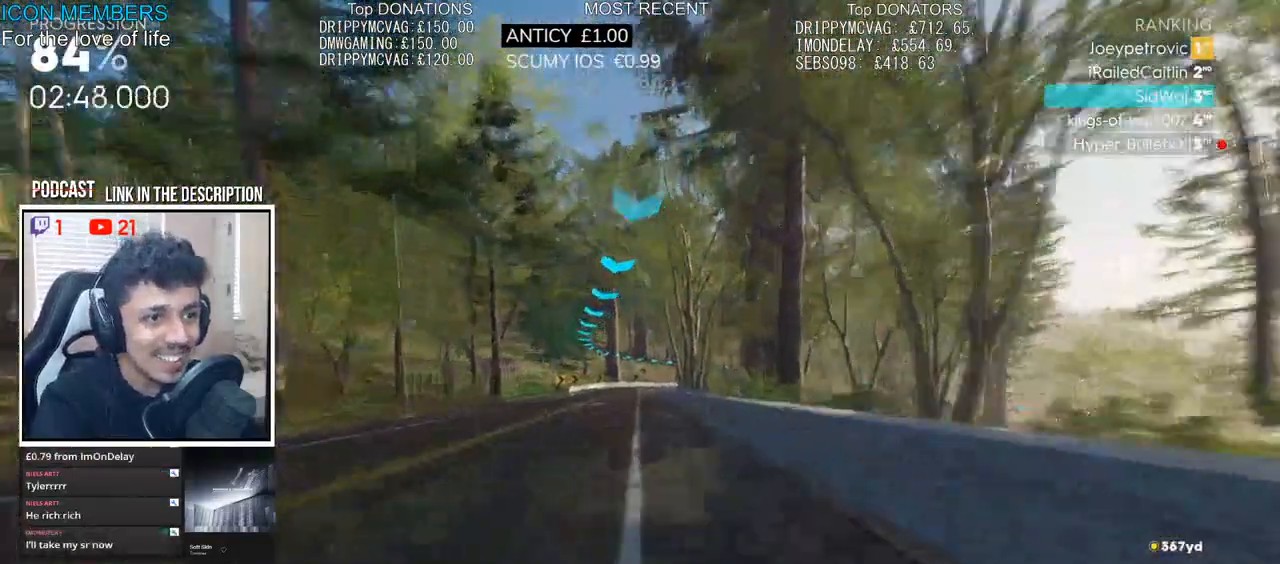
{"buttons": ["CROSS", "R2"], "left_stick": "center", "right_stick": "center", "events": [[33, "left_stick", "left"], [150, "left_stick", "center"], [217, "left_stick", "right"], [317, "left_stick", "center"]]}
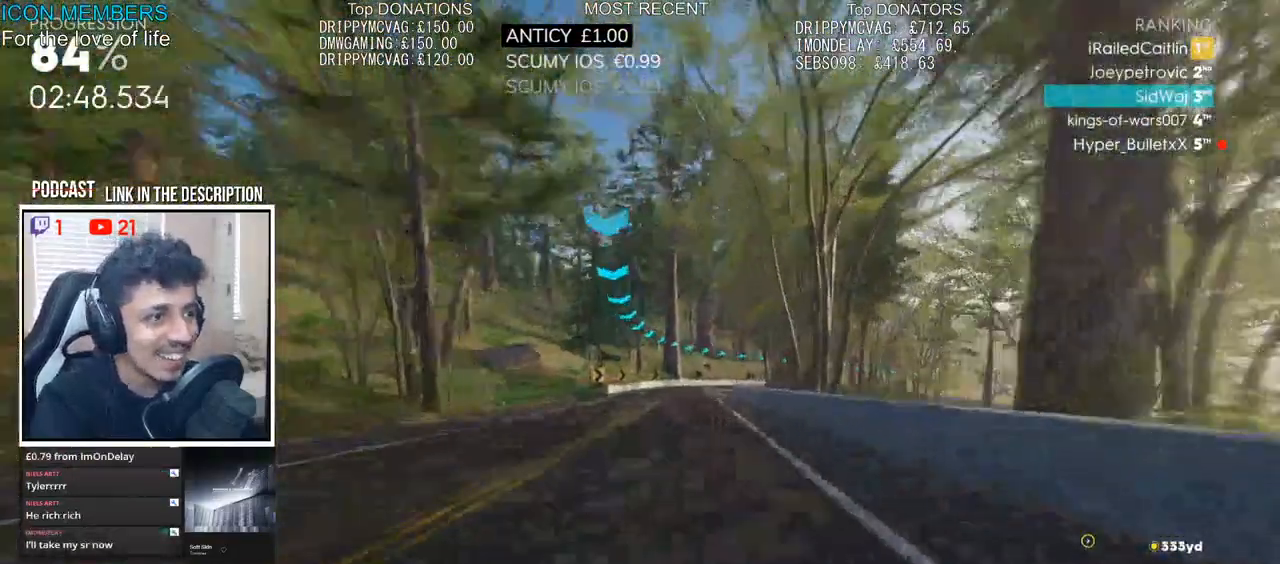
{"buttons": ["L2"], "left_stick": "right", "right_stick": "center", "events": [[333, "CROSS", "up"], [367, "left_stick", "right"], [433, "R2", "up"], [450, "L2", "down"]]}
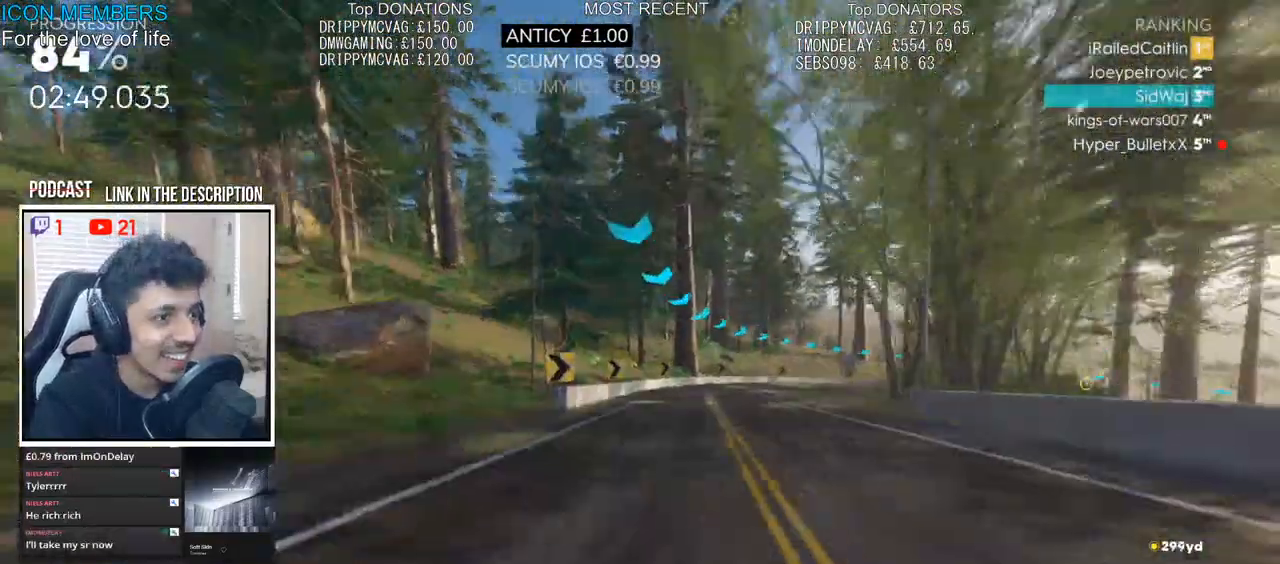
{"buttons": [], "left_stick": "right", "right_stick": "center", "events": [[117, "L2", "up"], [217, "L2", "down"], [317, "L2", "up"]]}
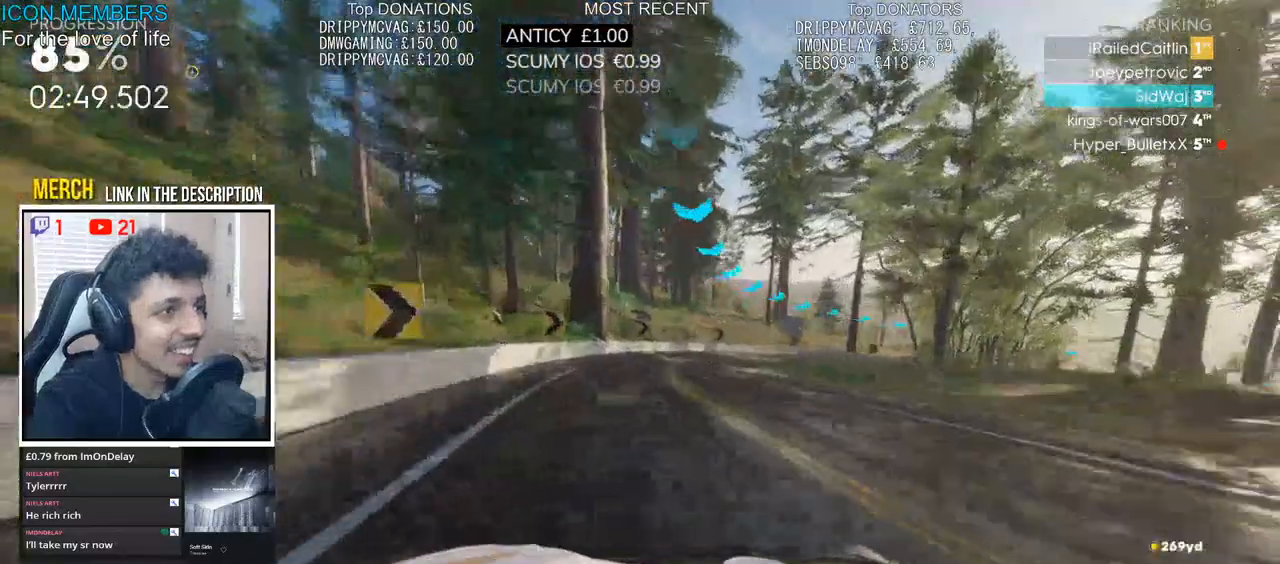
{"buttons": [], "left_stick": "right", "right_stick": "center", "events": [[133, "R2", "down"], [300, "L2", "down"], [317, "R2", "up"], [400, "L2", "up"]]}
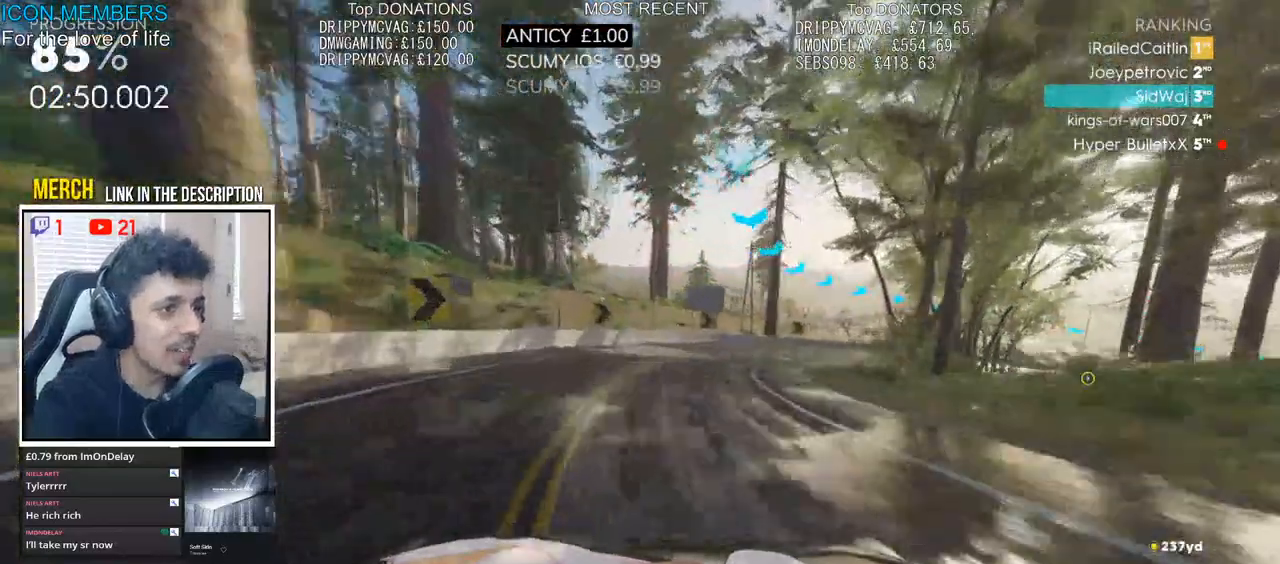
{"buttons": [], "left_stick": "right", "right_stick": "center", "events": [[17, "L2", "down"], [100, "L2", "up"], [167, "R2", "down"], [333, "R2", "up"], [400, "R2", "down"], [500, "R2", "up"]]}
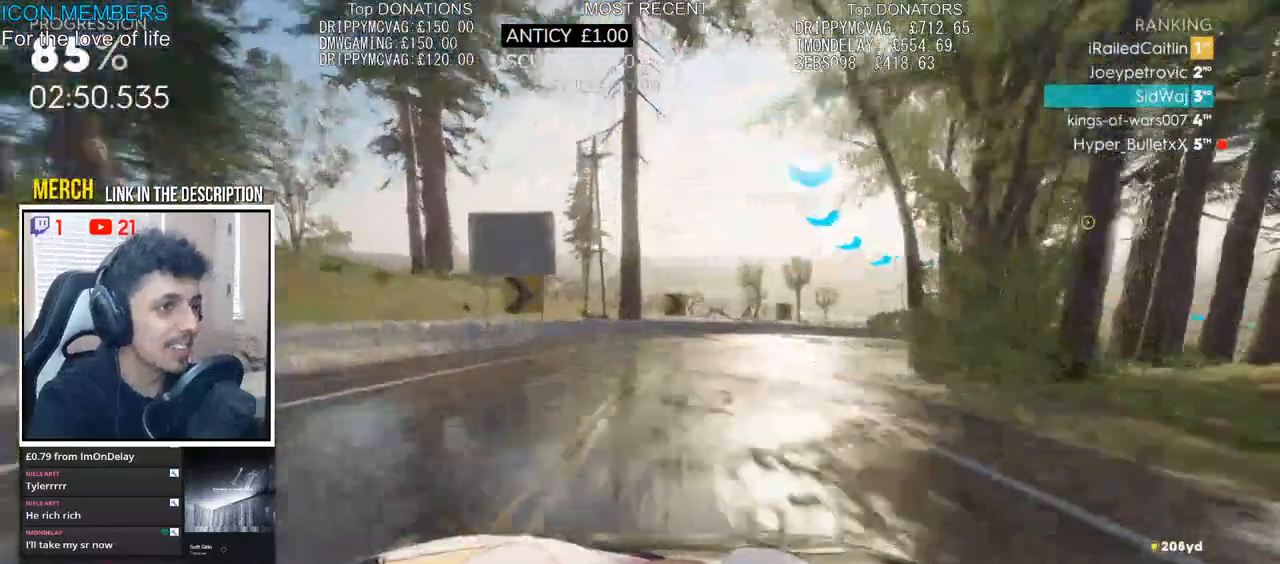
{"buttons": [], "left_stick": "right", "right_stick": "center", "events": [[167, "L2", "down"], [250, "L2", "up"], [367, "L2", "down"], [450, "L2", "up"]]}
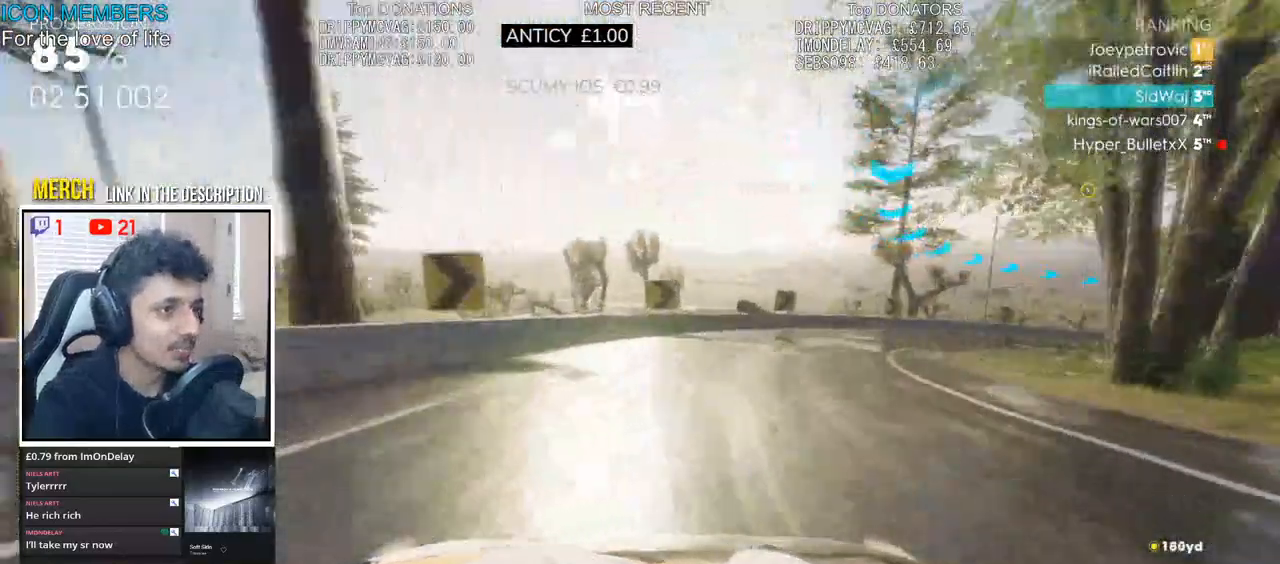
{"buttons": ["R2"], "left_stick": "right", "right_stick": "center", "events": [[33, "R2", "down"]]}
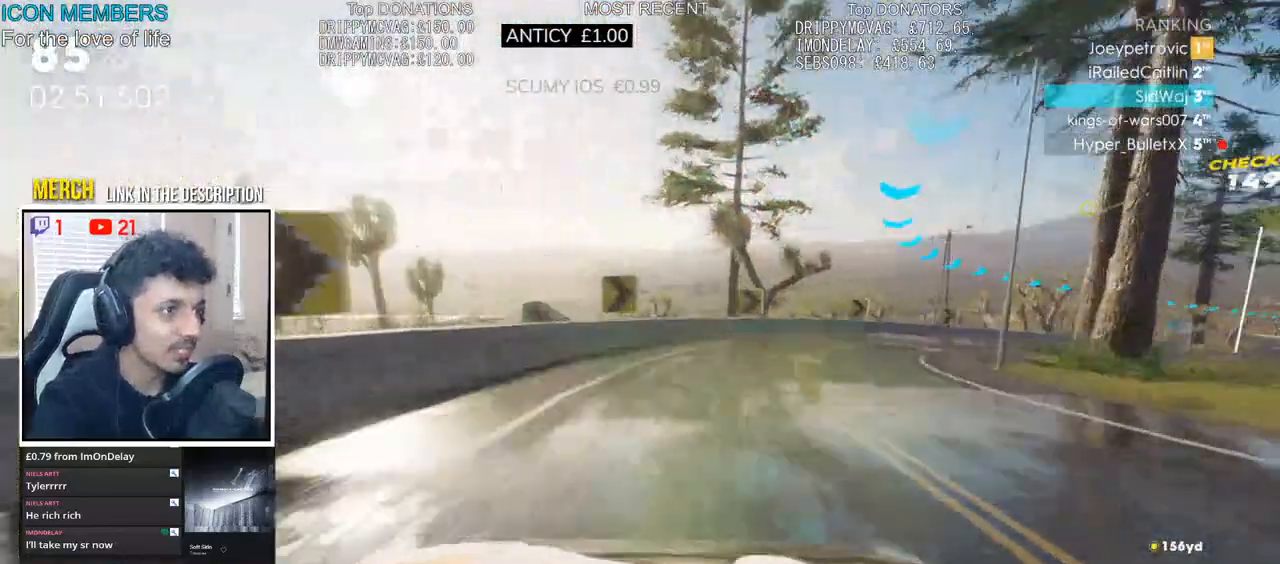
{"buttons": ["R2"], "left_stick": "right", "right_stick": "center", "events": [[200, "left_stick", "center"], [350, "left_stick", "right"]]}
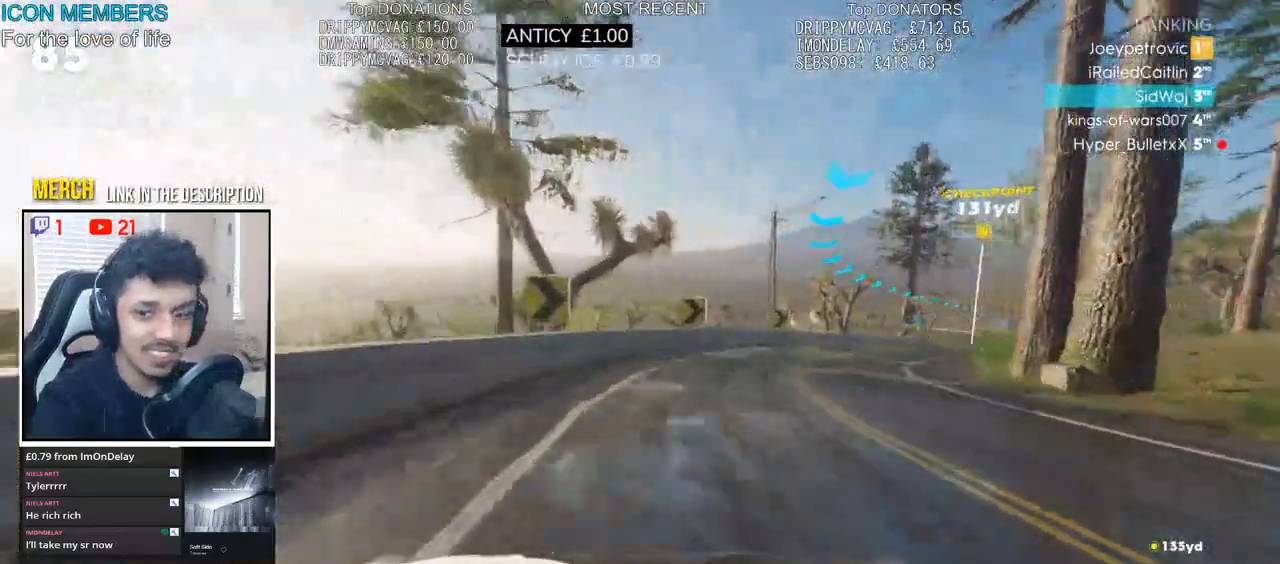
{"buttons": ["R2"], "left_stick": "right", "right_stick": "center", "events": []}
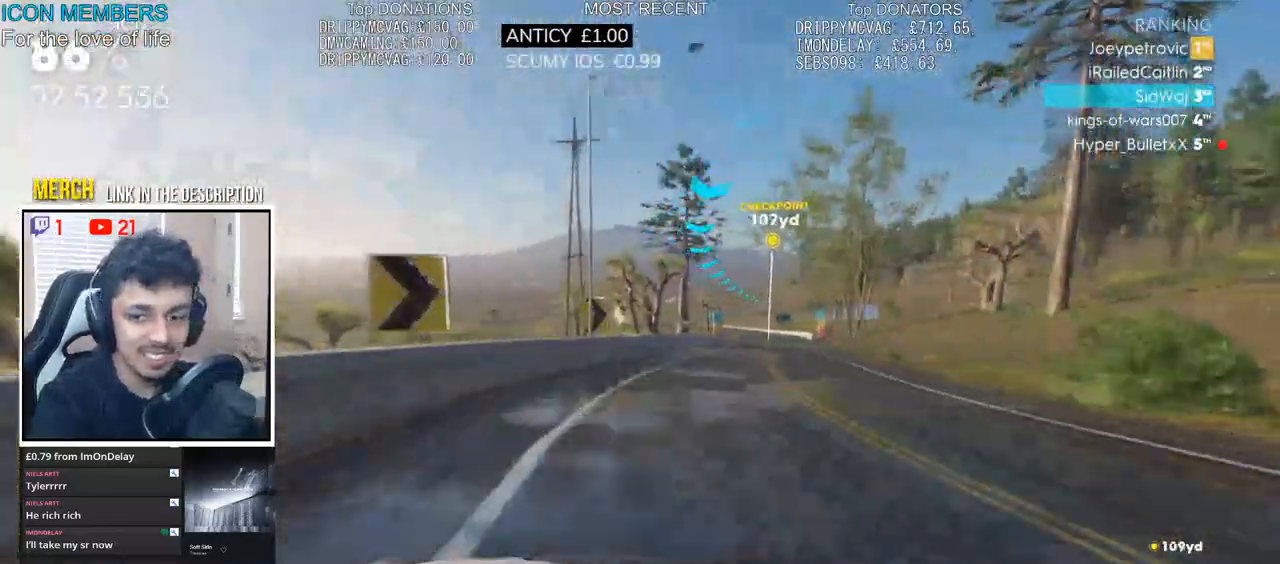
{"buttons": ["R2"], "left_stick": "center", "right_stick": "center", "events": [[50, "left_stick", "center"]]}
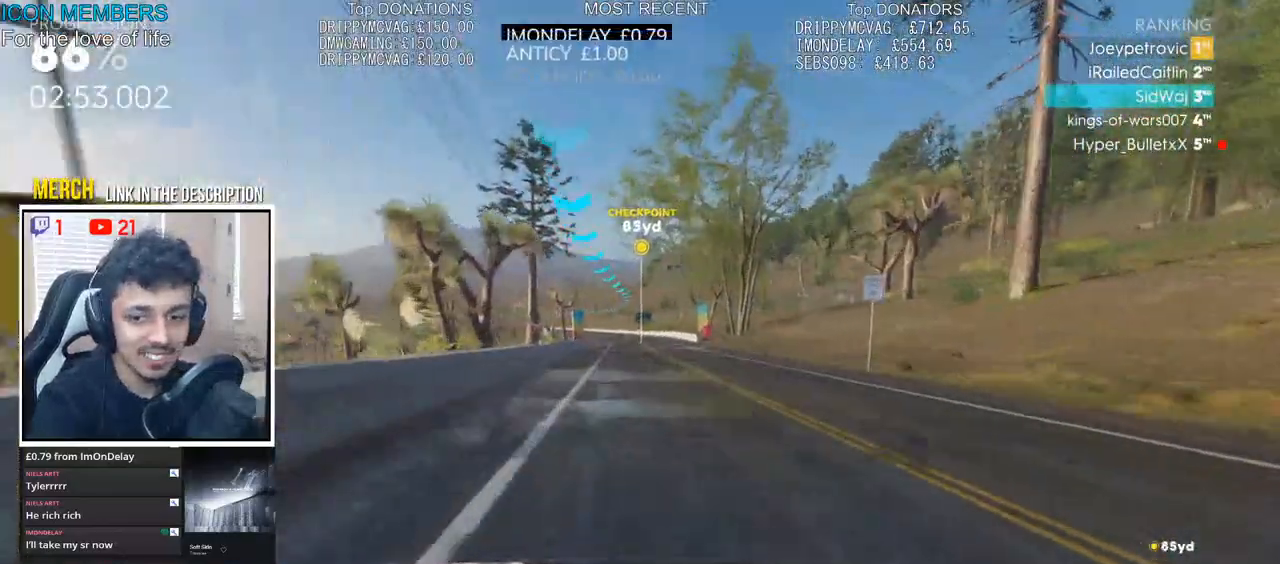
{"buttons": ["R2"], "left_stick": "left", "right_stick": "center", "events": [[150, "left_stick", "right"], [333, "left_stick", "center"], [450, "left_stick", "left"]]}
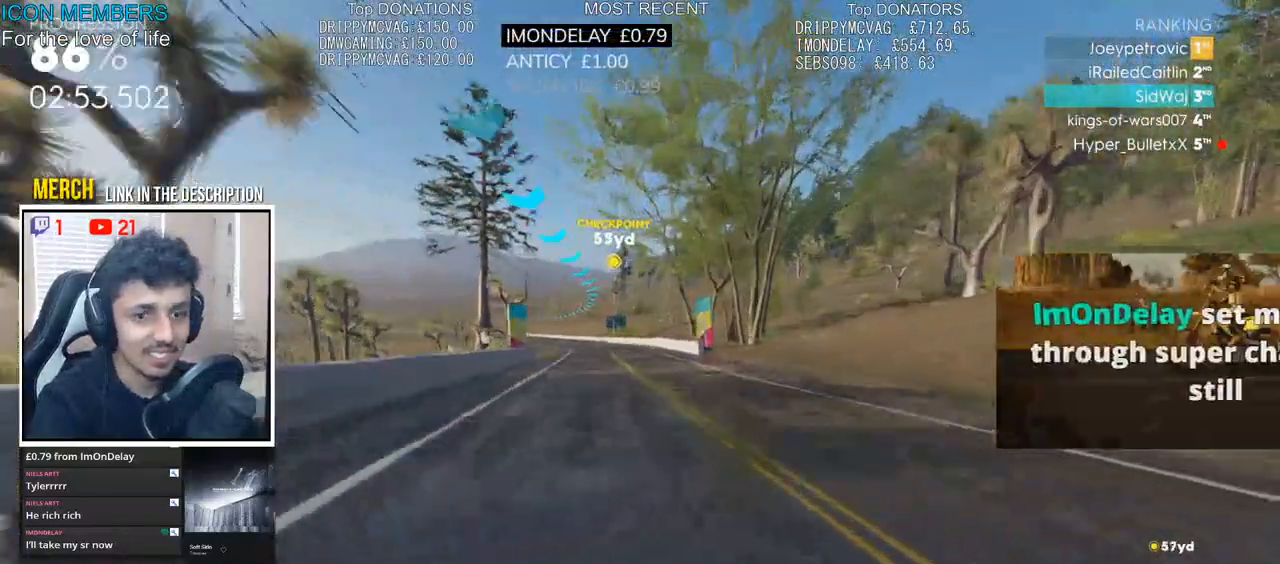
{"buttons": ["CROSS", "R2"], "left_stick": "center", "right_stick": "center", "events": [[67, "left_stick", "center"], [283, "left_stick", "left"], [300, "CROSS", "down"], [433, "left_stick", "center"]]}
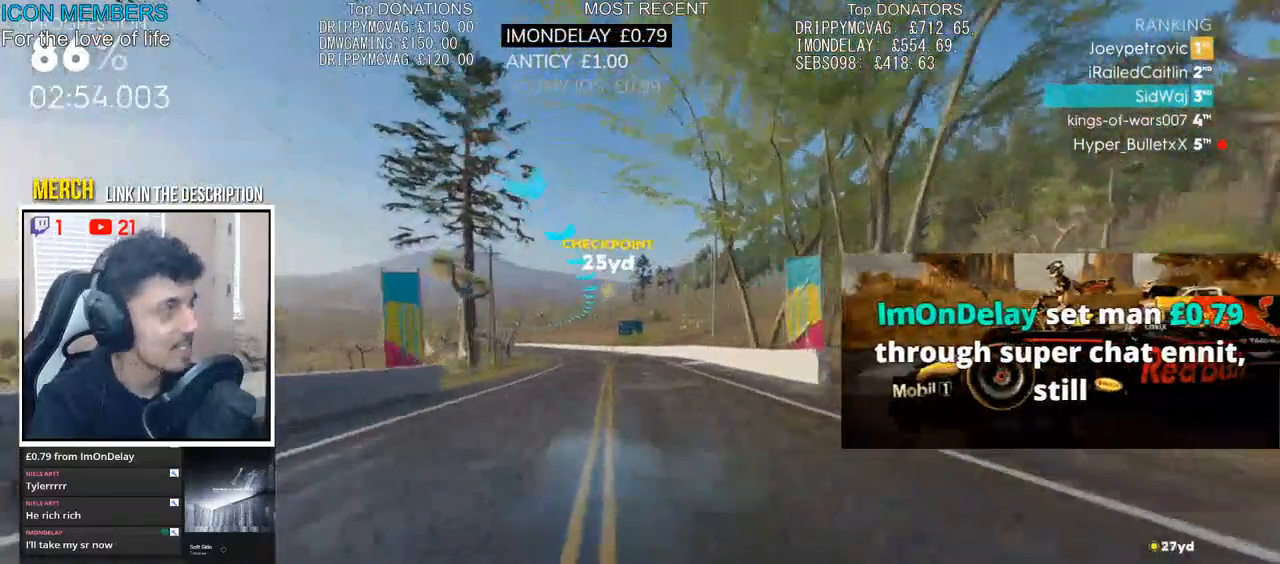
{"buttons": ["CROSS", "R2"], "left_stick": "left", "right_stick": "center", "events": [[350, "left_stick", "left"]]}
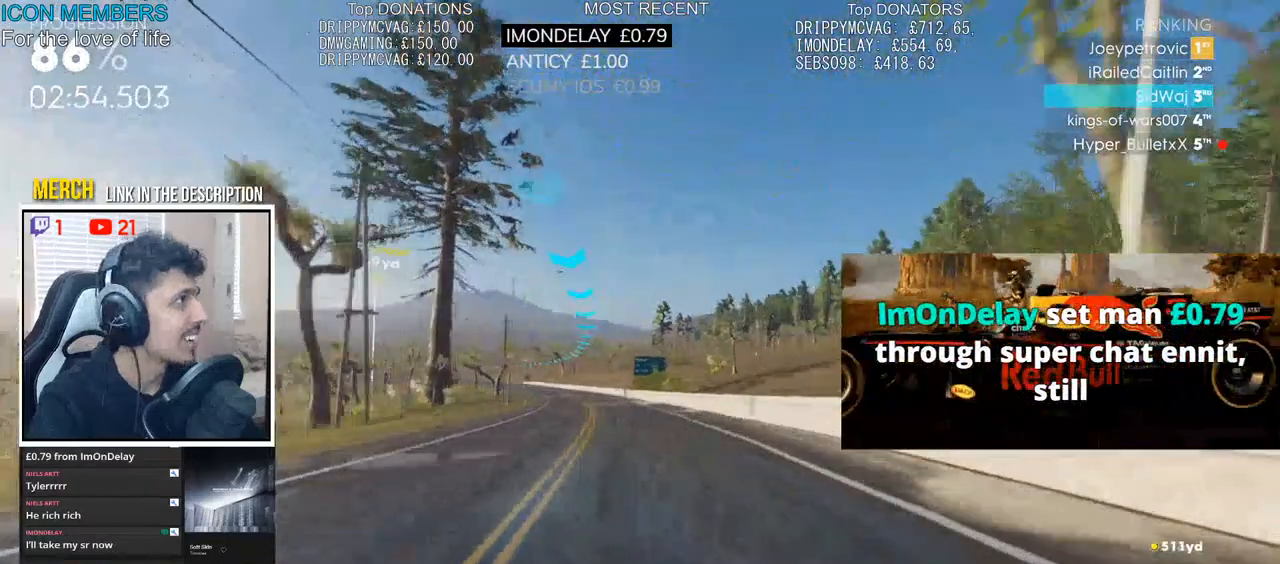
{"buttons": ["CROSS", "R2"], "left_stick": "center", "right_stick": "center", "events": [[67, "left_stick", "center"], [200, "left_stick", "left"], [367, "left_stick", "center"]]}
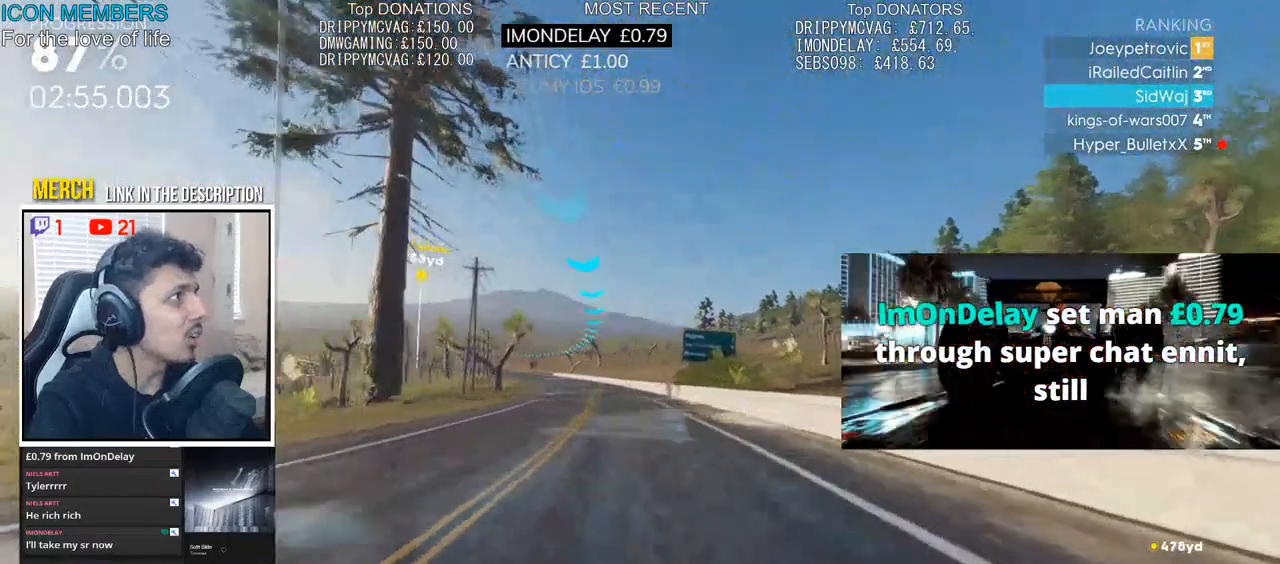
{"buttons": ["CROSS", "R2"], "left_stick": "center", "right_stick": "center", "events": [[167, "left_stick", "left"], [500, "left_stick", "center"]]}
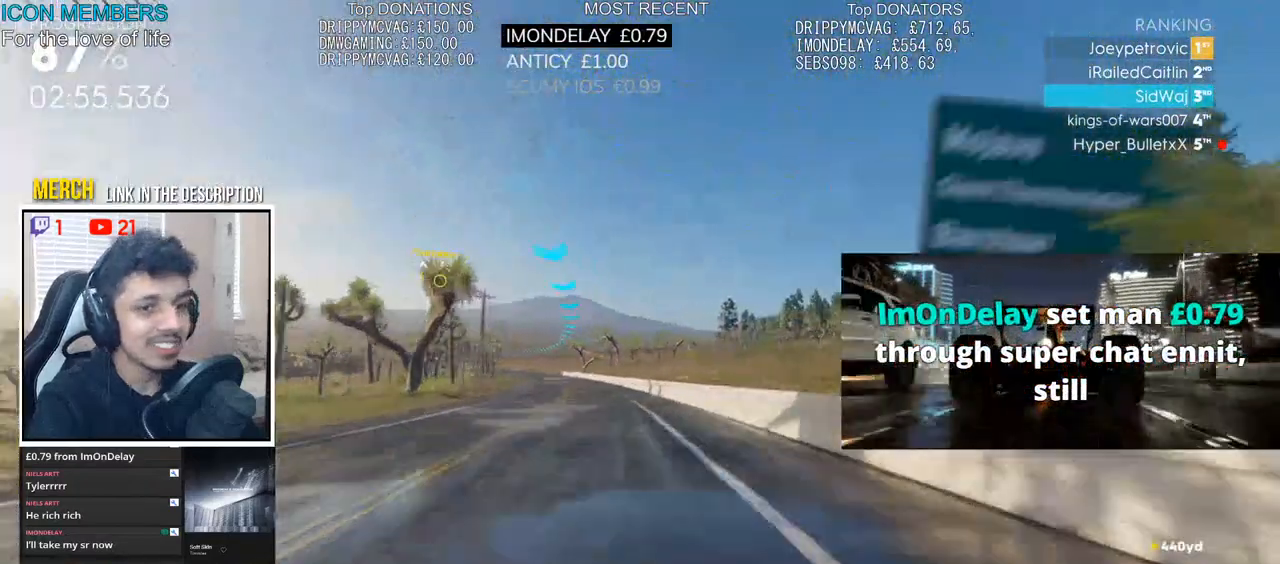
{"buttons": ["R2"], "left_stick": "center", "right_stick": "center", "events": [[183, "left_stick", "left"], [417, "CROSS", "up"], [433, "left_stick", "center"]]}
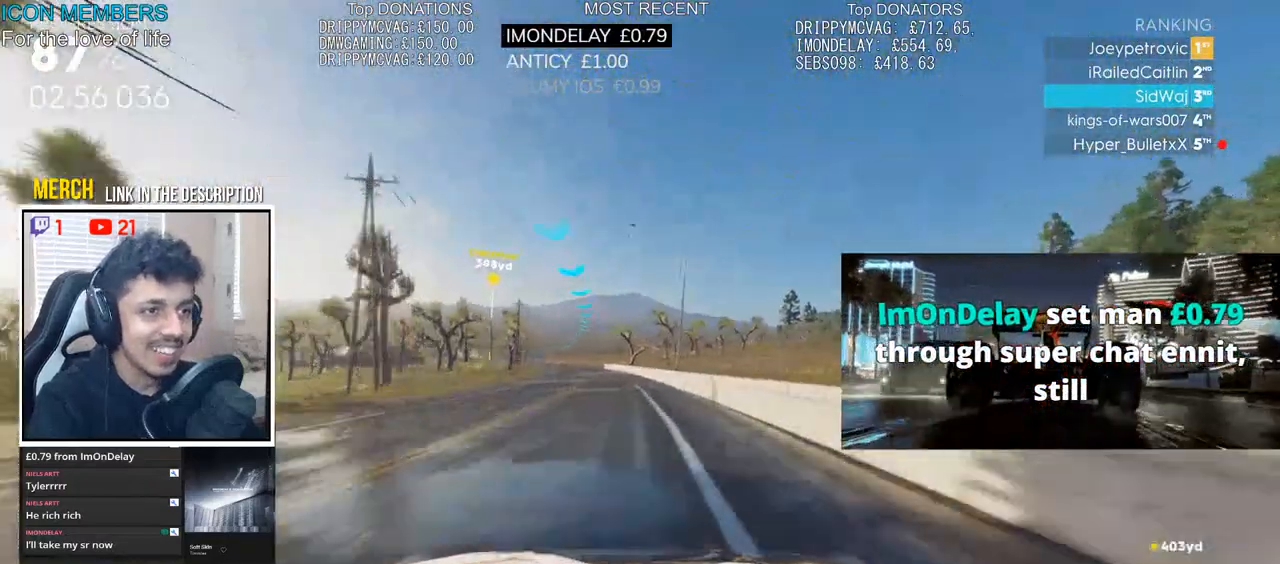
{"buttons": ["R2"], "left_stick": "left", "right_stick": "center", "events": [[133, "left_stick", "left"]]}
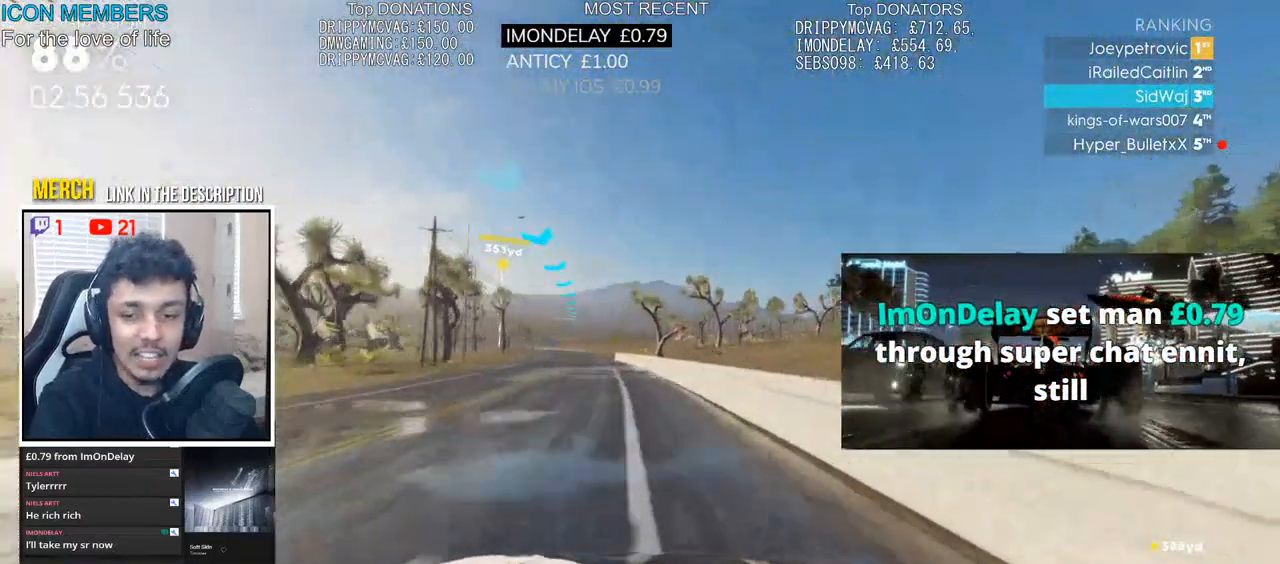
{"buttons": ["R2"], "left_stick": "center", "right_stick": "center", "events": [[117, "left_stick", "center"]]}
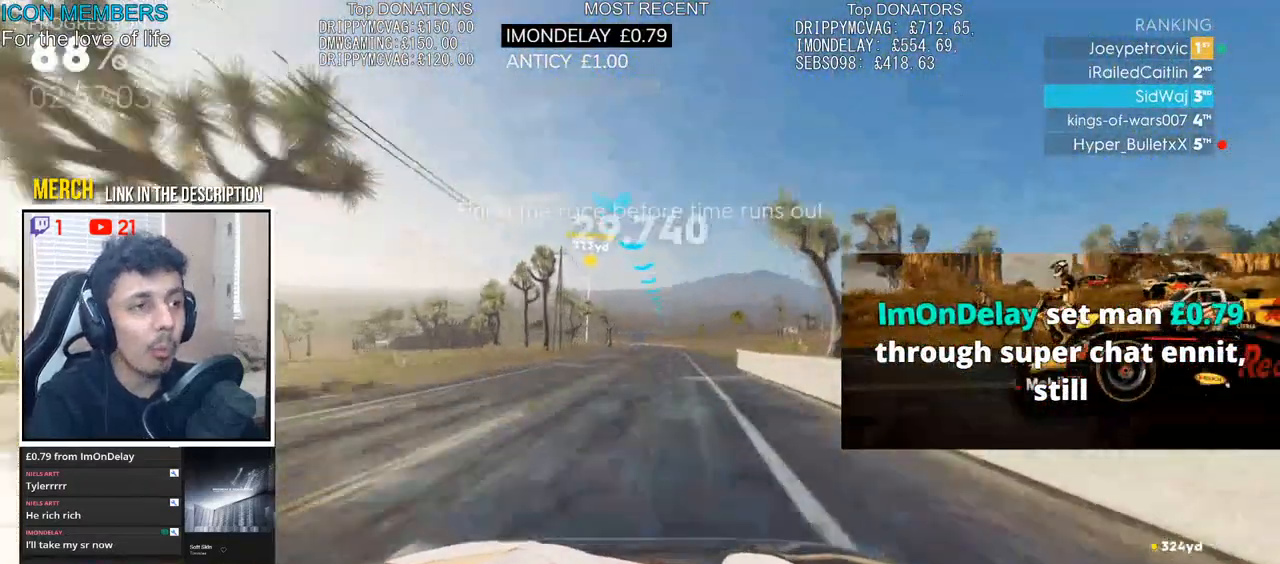
{"buttons": ["R2"], "left_stick": "center", "right_stick": "center", "events": [[183, "left_stick", "right"], [283, "left_stick", "center"]]}
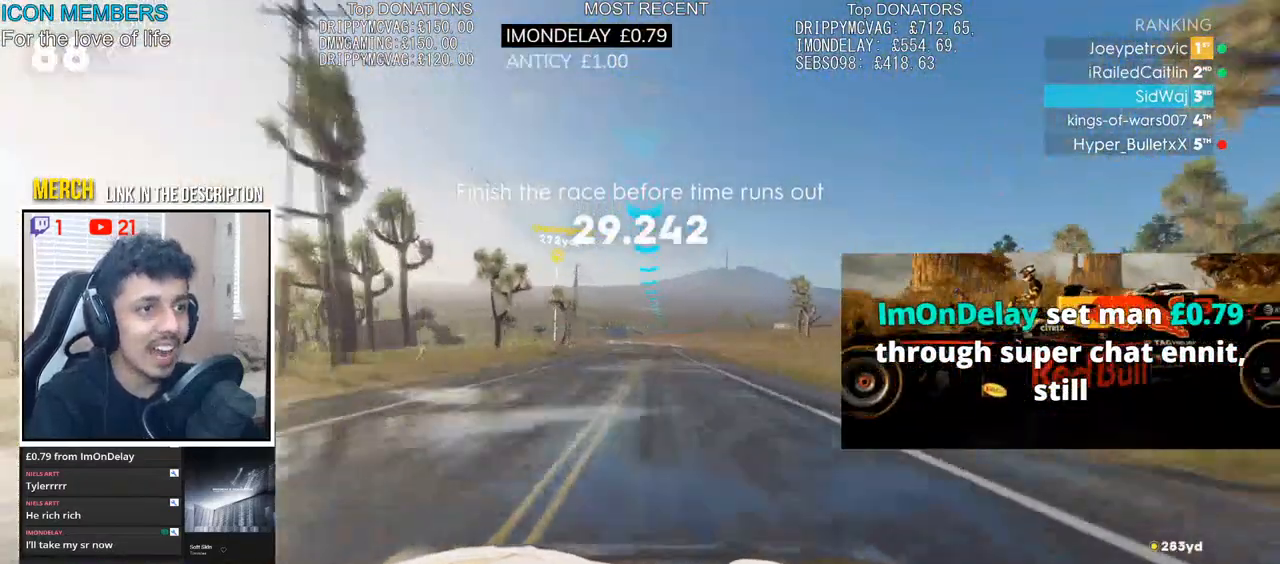
{"buttons": ["R2"], "left_stick": "center", "right_stick": "center", "events": []}
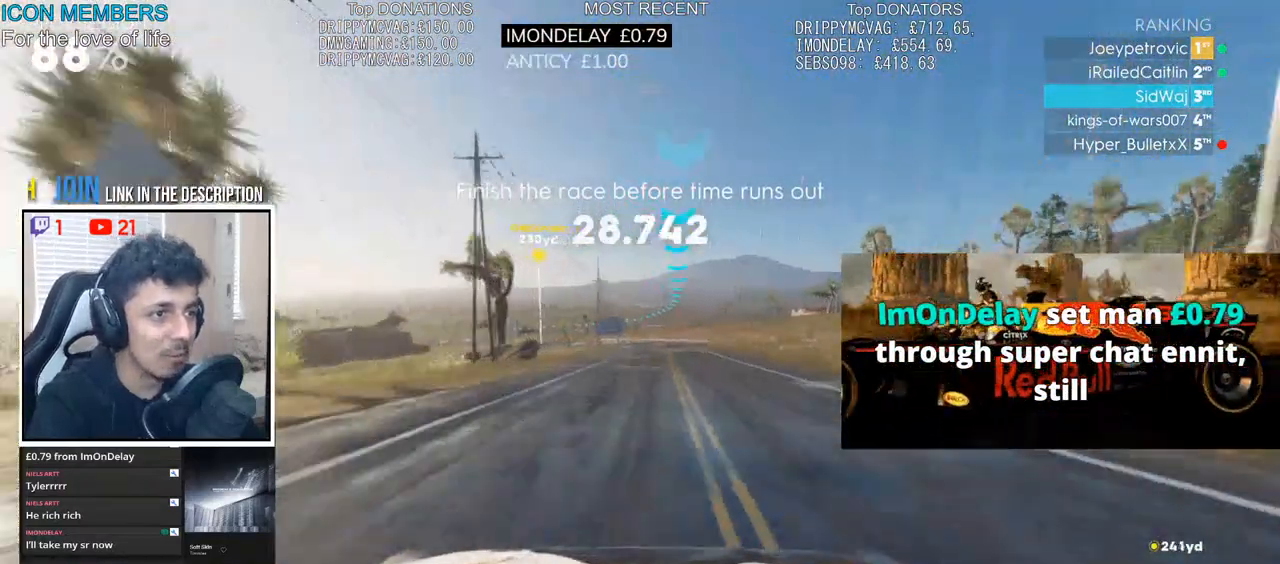
{"buttons": ["R2"], "left_stick": "center", "right_stick": "center", "events": [[167, "left_stick", "right"], [217, "left_stick", "down-right"], [317, "left_stick", "center"]]}
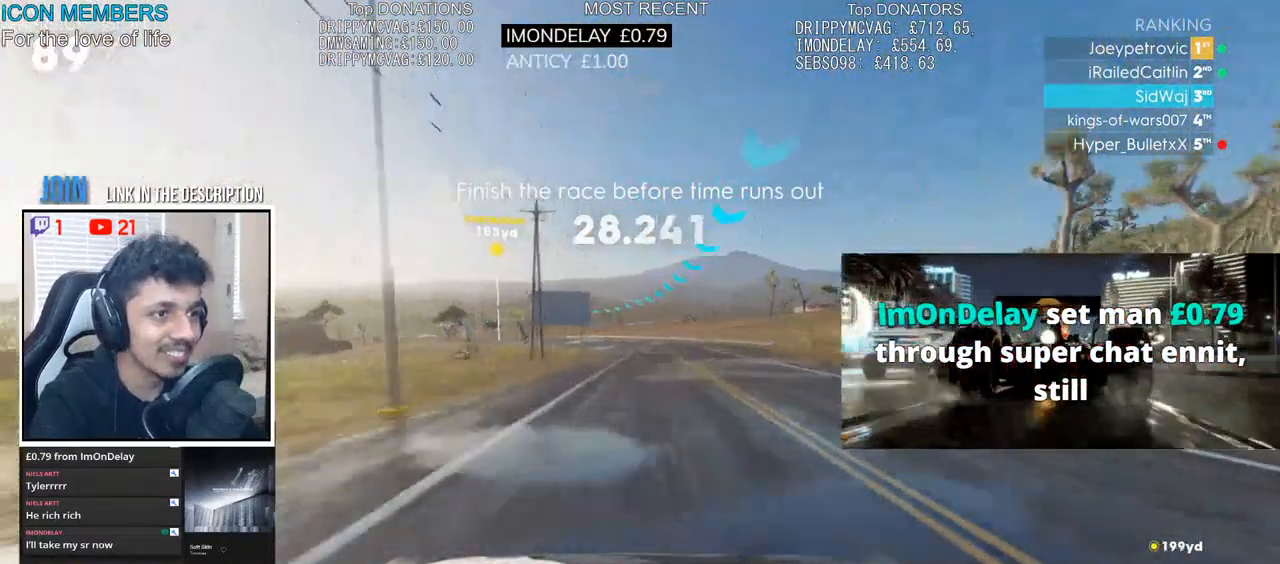
{"buttons": ["R2"], "left_stick": "left", "right_stick": "center", "events": [[117, "left_stick", "left"]]}